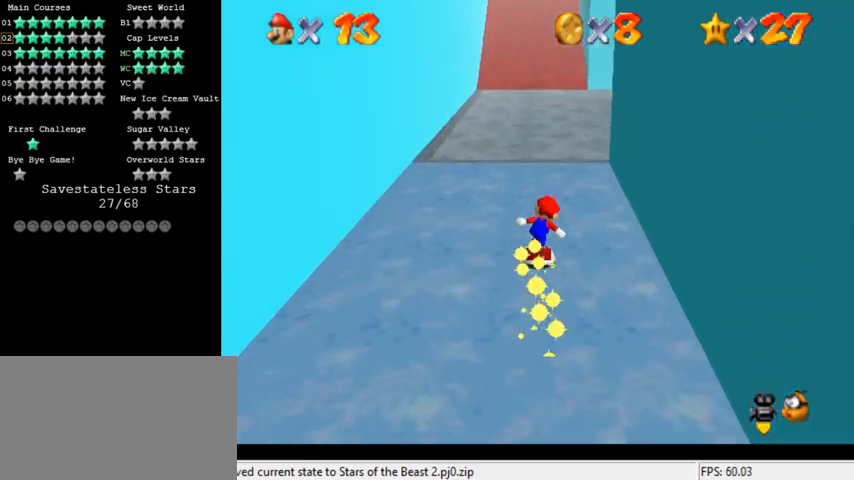
Gameplay with keyboard; each line is a JSON object with the keys held at the frame after it. "events" lists presses ("down") and releases ("up") of "a", "c", "ctrl", "d", "down", "left", "return", "right", "s", "shift", "up", "w", "x" and "y" between this image and that frame as [ms after this image, input, new state], when the widget could be followed in between. No other keys are recorded. Mouse input is not recorded.
{"keys": ["up"], "events": [[267, "left", "down"], [400, "left", "up"]]}
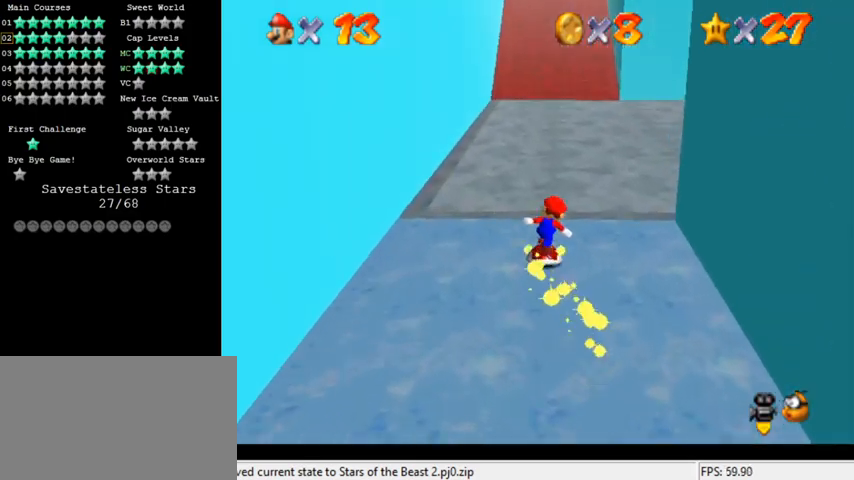
{"keys": ["up"], "events": []}
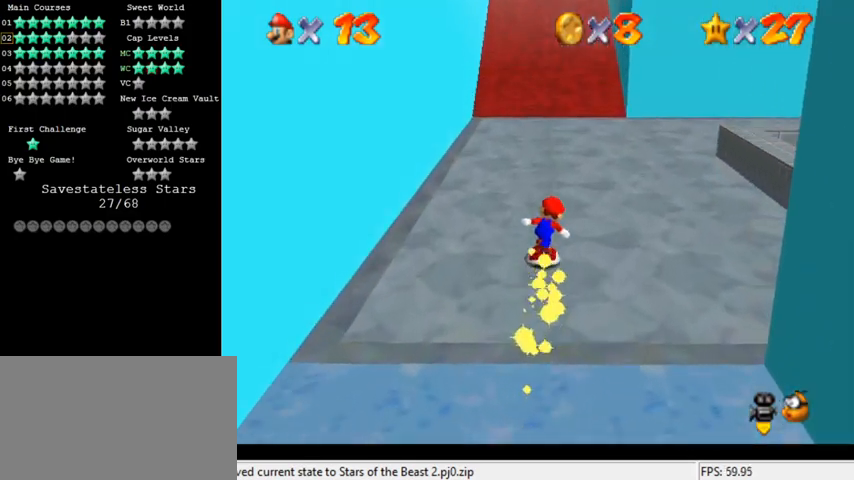
{"keys": ["up"], "events": []}
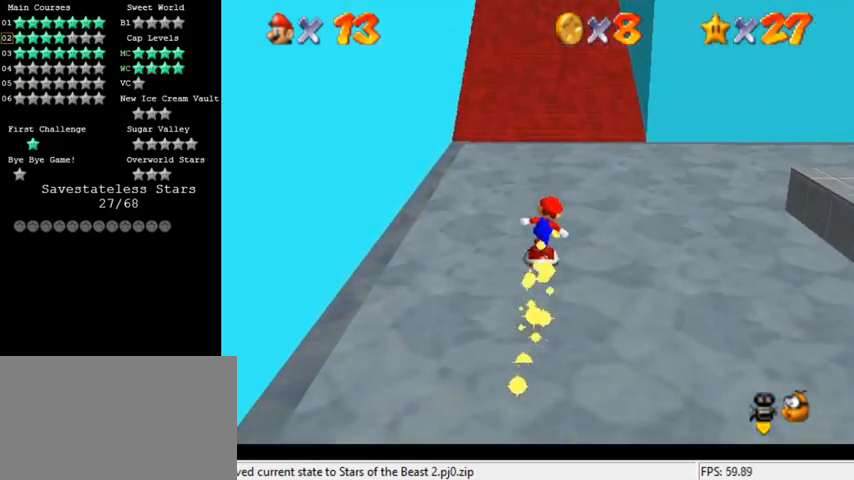
{"keys": ["up"], "events": []}
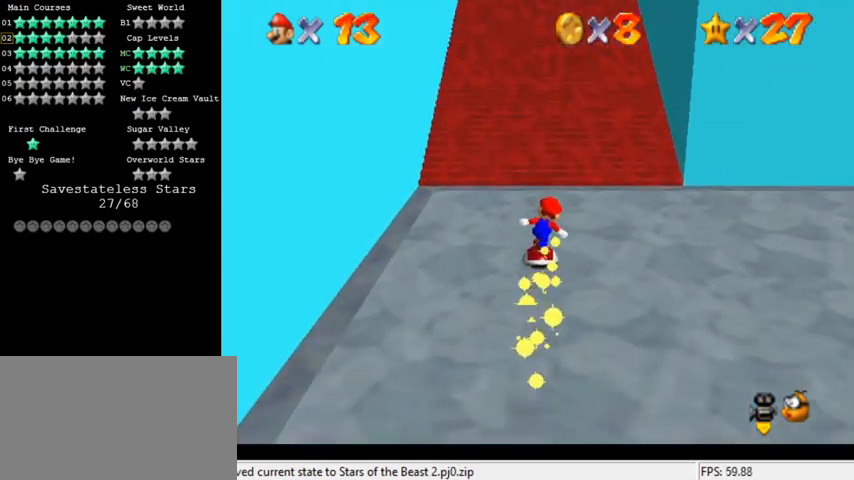
{"keys": ["up"], "events": [[200, "right", "down"], [267, "right", "up"]]}
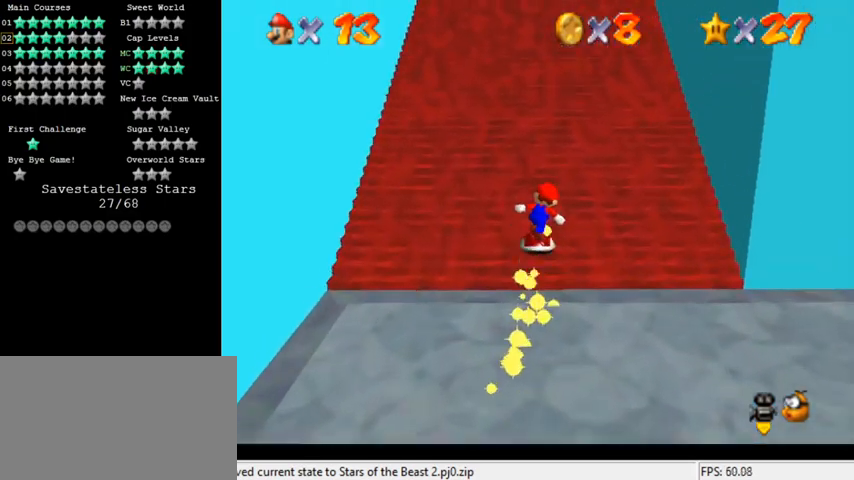
{"keys": ["up"], "events": []}
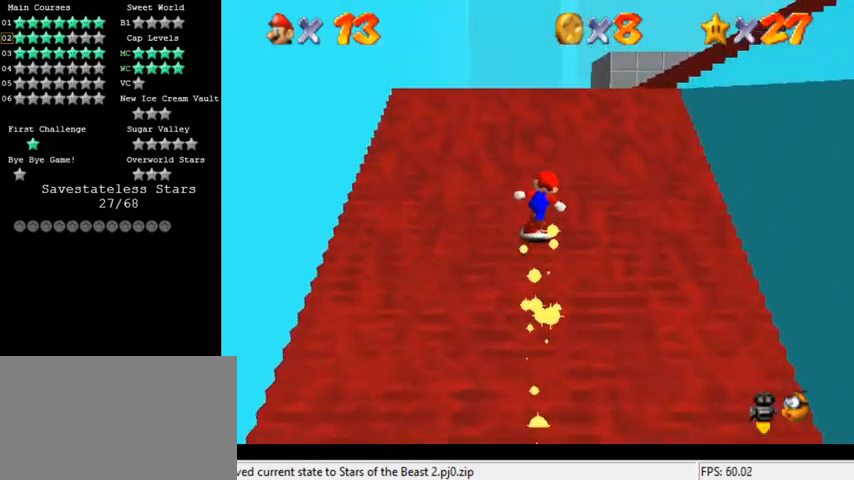
{"keys": ["right", "up"], "events": [[167, "left", "down"], [267, "left", "up"], [500, "right", "down"]]}
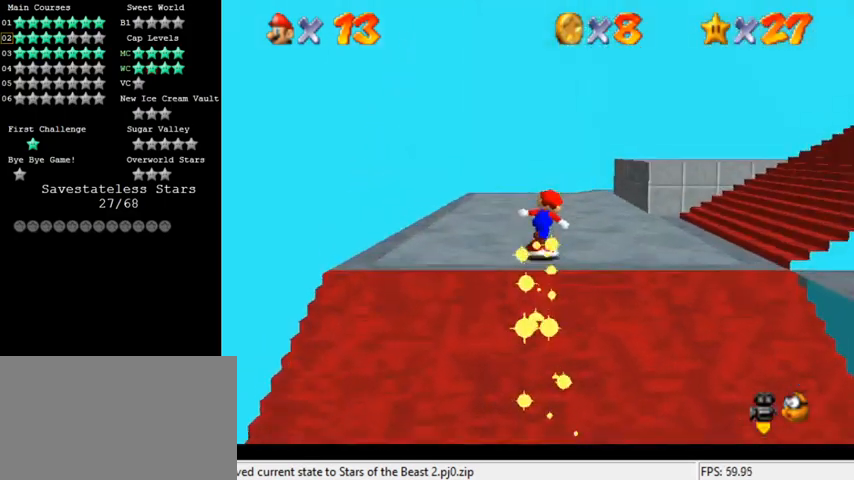
{"keys": ["right", "up"], "events": [[167, "up", "up"], [333, "a", "down"], [433, "a", "up"], [467, "up", "down"]]}
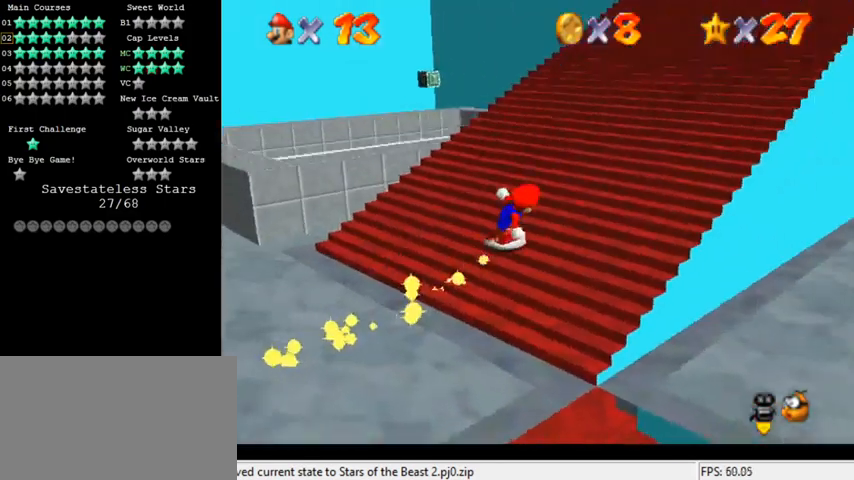
{"keys": ["right", "up"], "events": []}
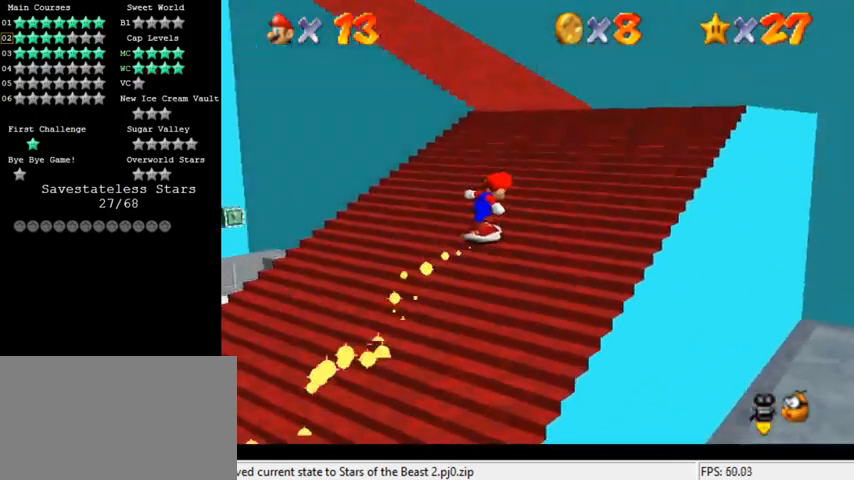
{"keys": ["up"], "events": [[300, "d", "down"], [400, "d", "up"], [500, "right", "up"]]}
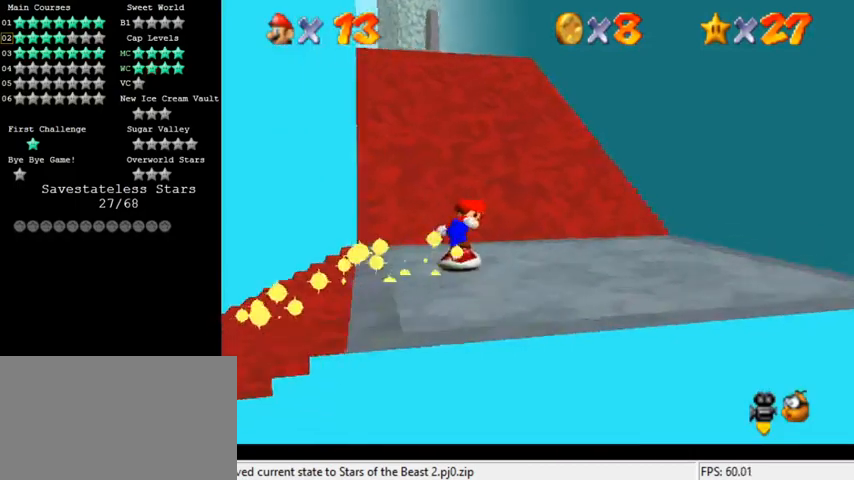
{"keys": ["up"], "events": []}
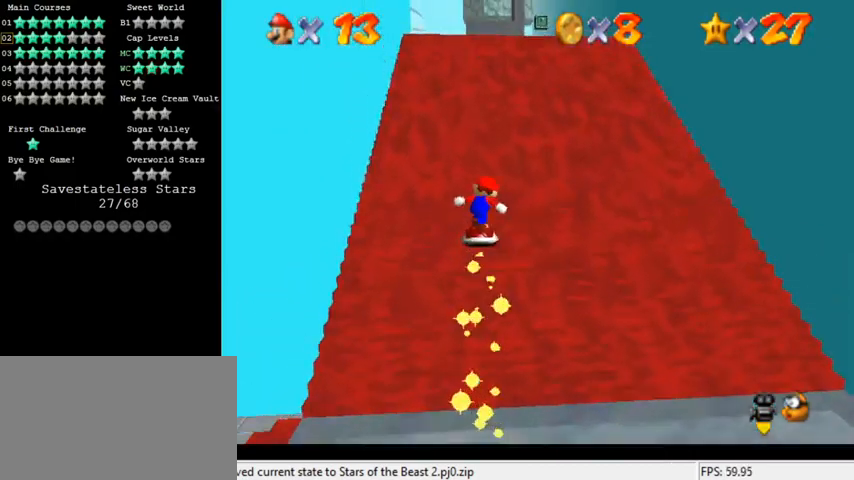
{"keys": ["up"], "events": [[33, "right", "down"], [100, "right", "up"]]}
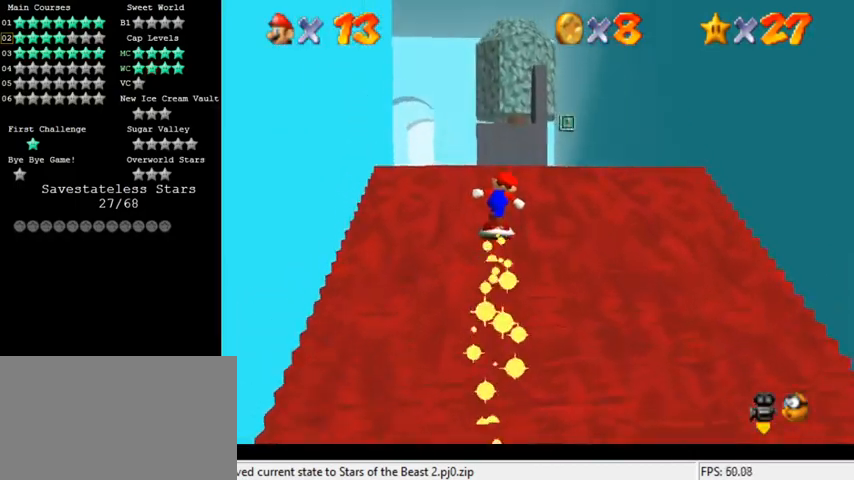
{"keys": ["left", "shift", "up"], "events": [[433, "left", "down"], [500, "shift", "down"]]}
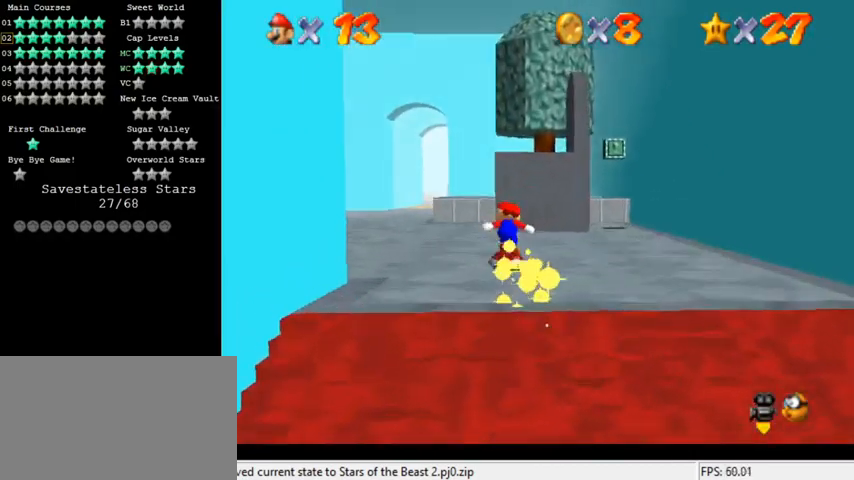
{"keys": ["shift", "up"], "events": [[200, "up", "up"], [233, "left", "up"], [267, "d", "down"], [300, "right", "down"], [367, "d", "up"], [400, "up", "down"], [500, "right", "up"]]}
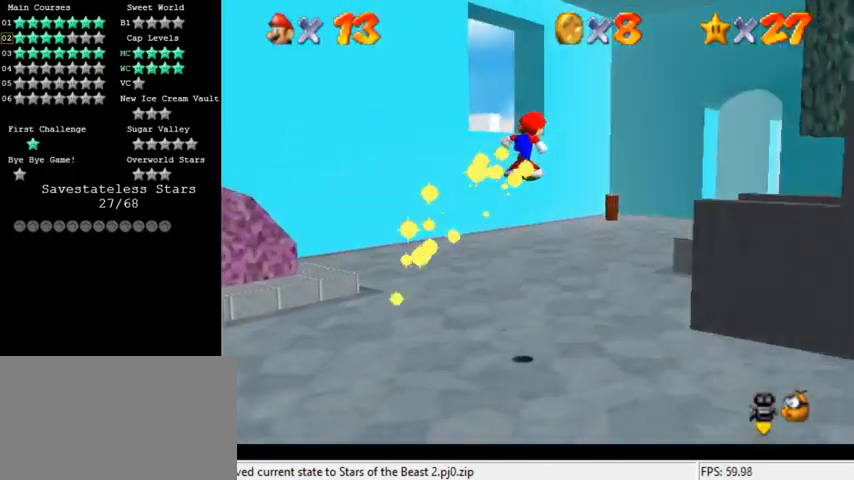
{"keys": ["left", "up"], "events": [[67, "shift", "up"], [233, "a", "down"], [333, "a", "up"], [367, "left", "down"]]}
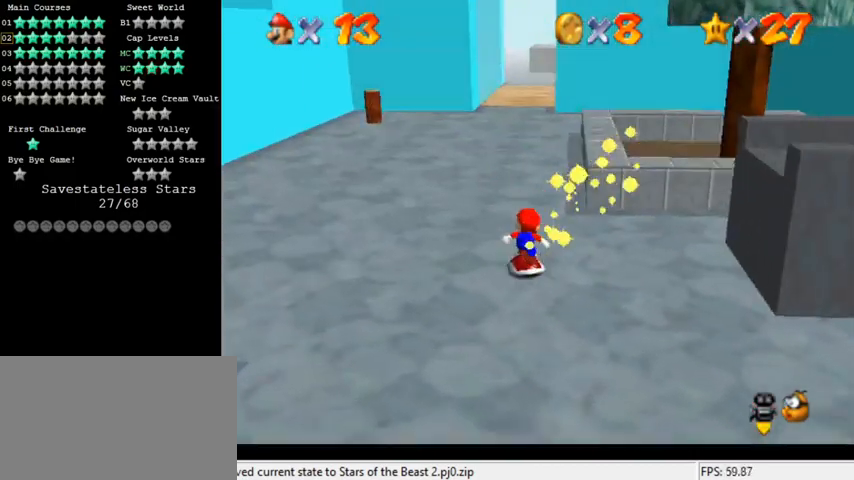
{"keys": ["up"], "events": [[300, "left", "up"]]}
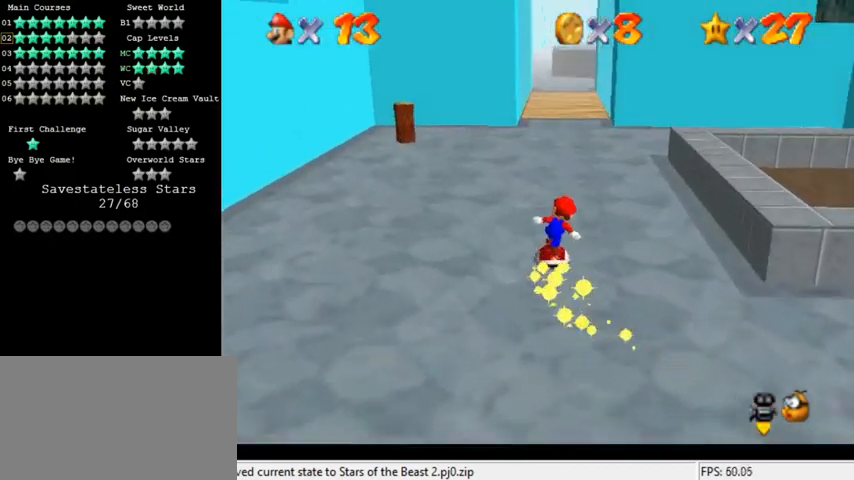
{"keys": ["up"], "events": []}
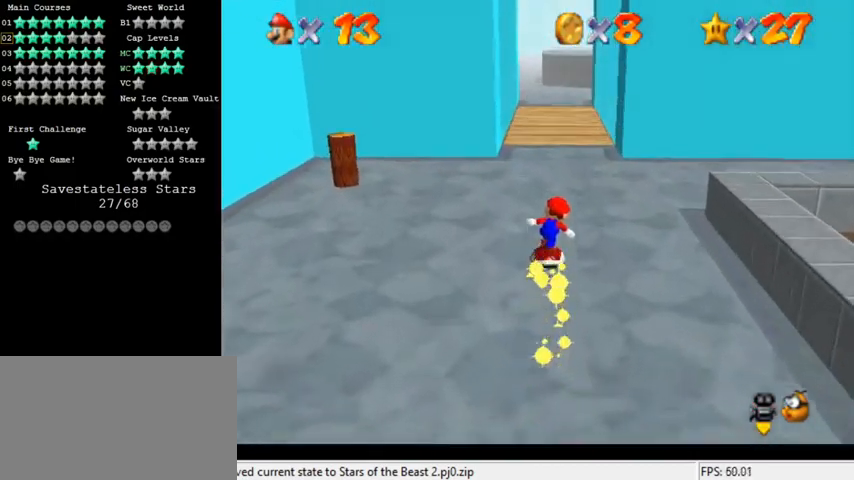
{"keys": ["up"], "events": []}
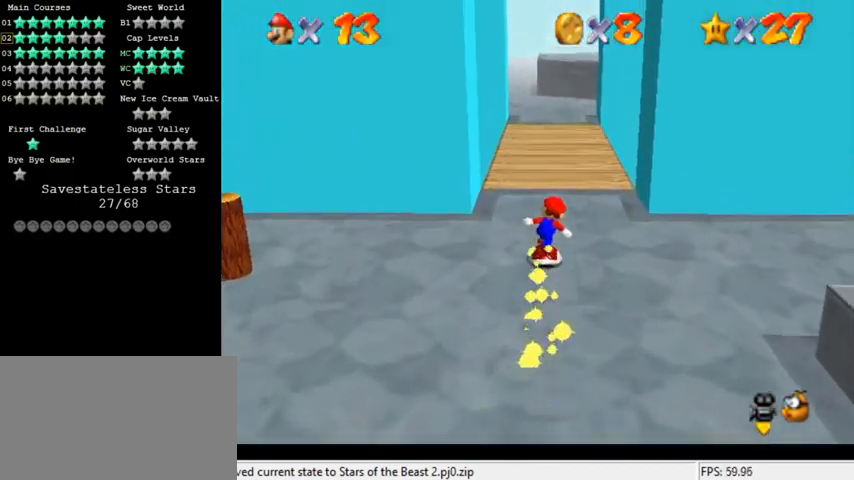
{"keys": ["up"], "events": [[100, "shift", "down"], [267, "shift", "up"]]}
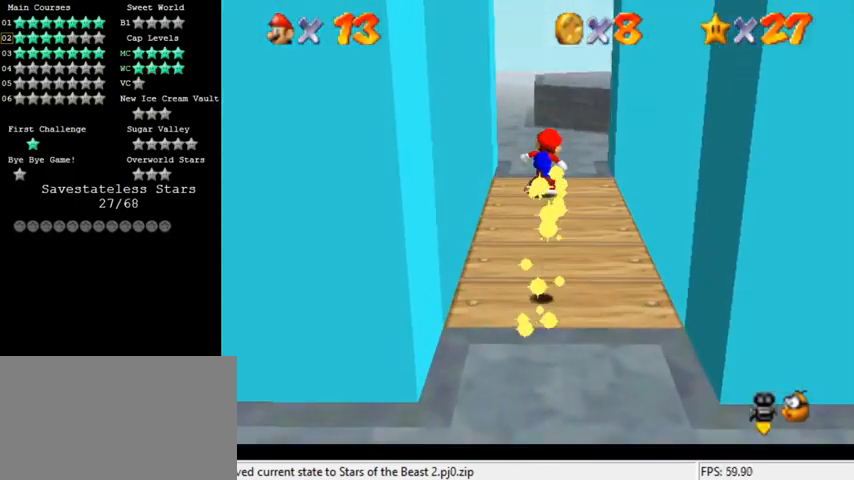
{"keys": ["shift", "up"], "events": [[400, "shift", "down"]]}
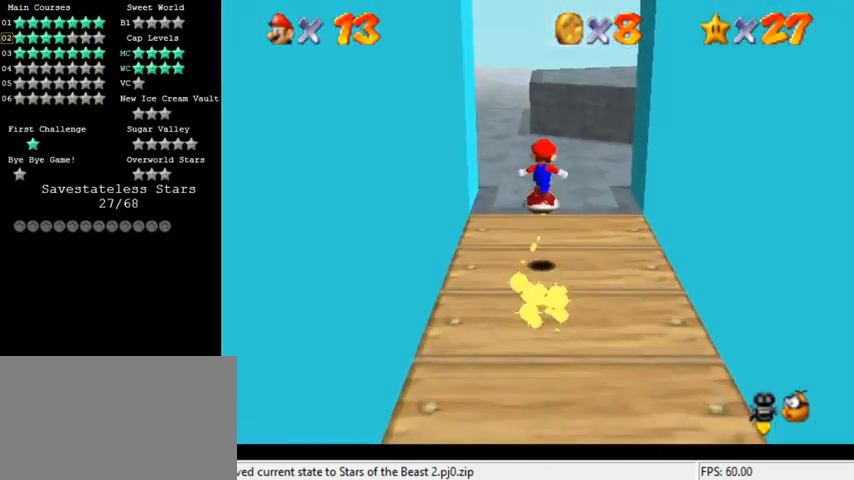
{"keys": ["right", "up"], "events": [[100, "shift", "up"], [300, "d", "down"], [300, "right", "down"], [367, "d", "up"]]}
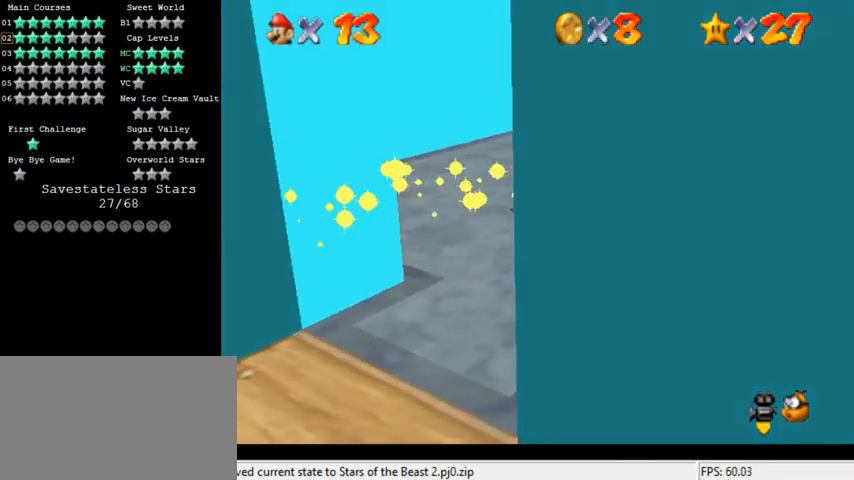
{"keys": ["up"], "events": [[267, "right", "up"]]}
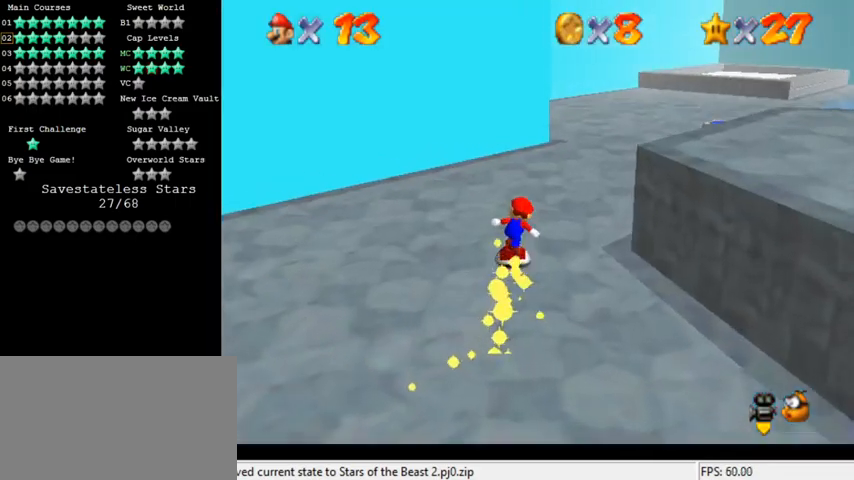
{"keys": ["shift", "up"], "events": [[167, "right", "down"], [233, "shift", "down"], [267, "right", "up"]]}
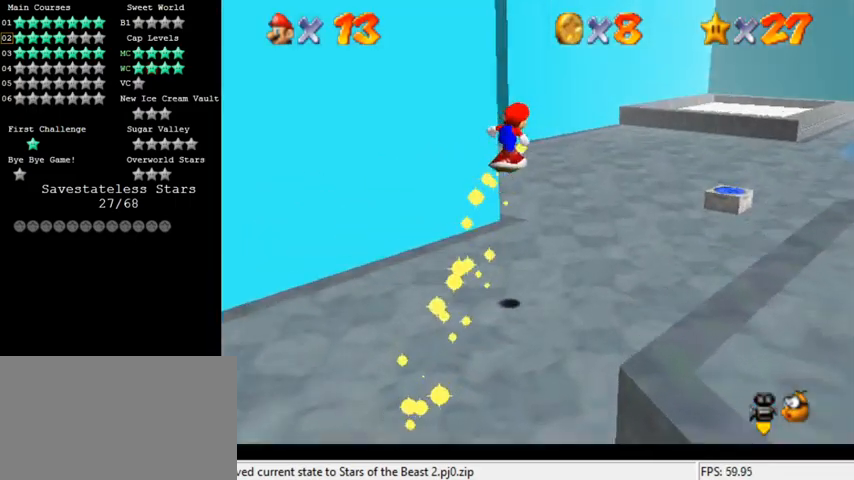
{"keys": ["right", "up"], "events": [[100, "shift", "up"], [133, "d", "down"], [133, "right", "down"], [233, "d", "up"], [300, "up", "up"], [433, "up", "down"]]}
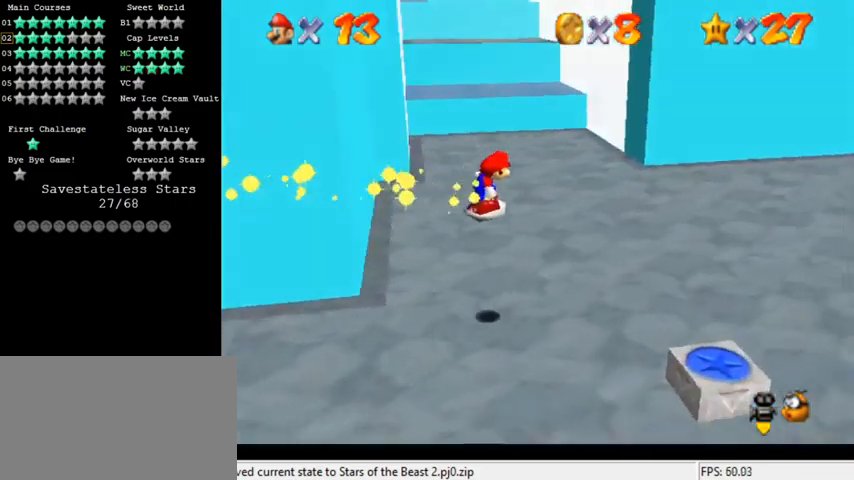
{"keys": ["left", "up"], "events": [[33, "right", "up"], [133, "left", "down"], [233, "left", "up"], [467, "left", "down"]]}
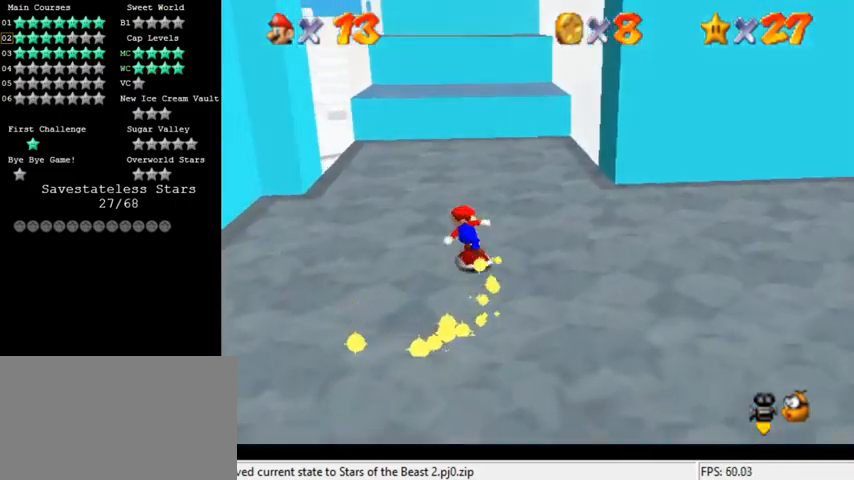
{"keys": ["up"], "events": [[100, "left", "up"]]}
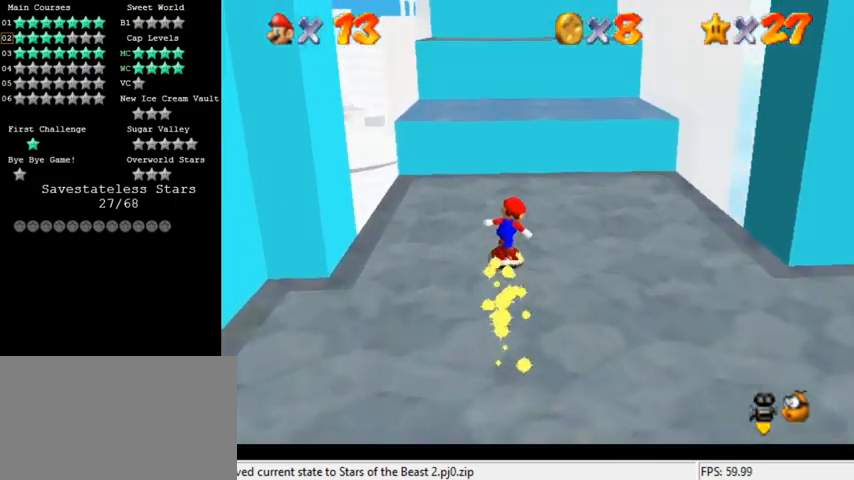
{"keys": ["a", "down", "right", "shift"], "events": [[133, "shift", "down"], [233, "up", "up"], [333, "a", "down"], [400, "right", "down"], [433, "a", "up"], [433, "down", "down"], [500, "a", "down"]]}
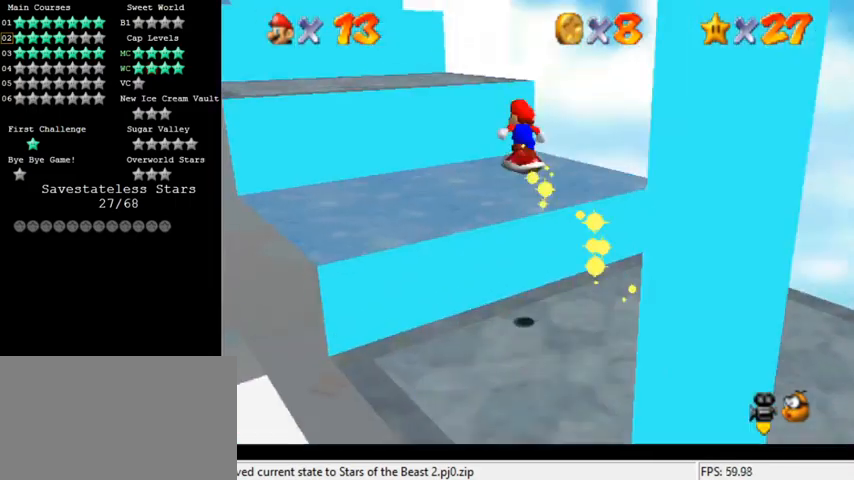
{"keys": [], "events": [[67, "down", "up"], [133, "a", "up"], [333, "shift", "up"], [367, "right", "up"]]}
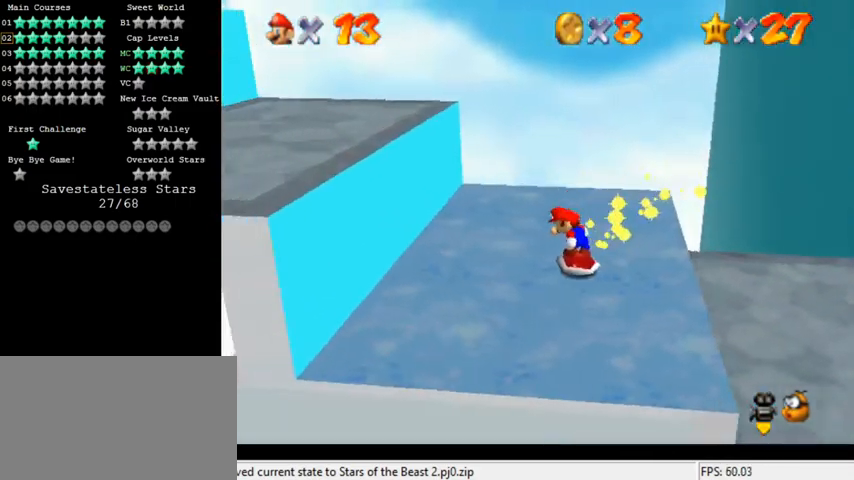
{"keys": ["right"], "events": [[67, "shift", "down"], [133, "right", "down"], [333, "shift", "up"]]}
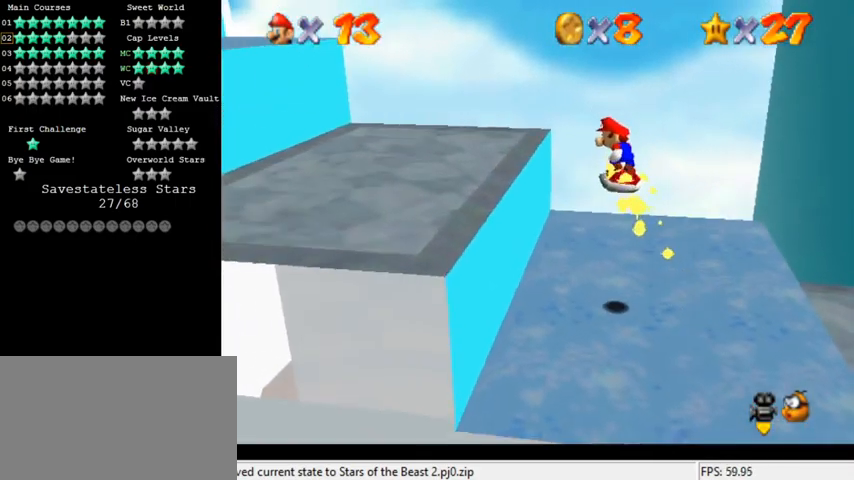
{"keys": ["right", "up"], "events": [[67, "s", "down"], [100, "left", "down"], [100, "right", "up"], [133, "up", "down"], [200, "s", "up"], [333, "left", "up"], [467, "right", "down"]]}